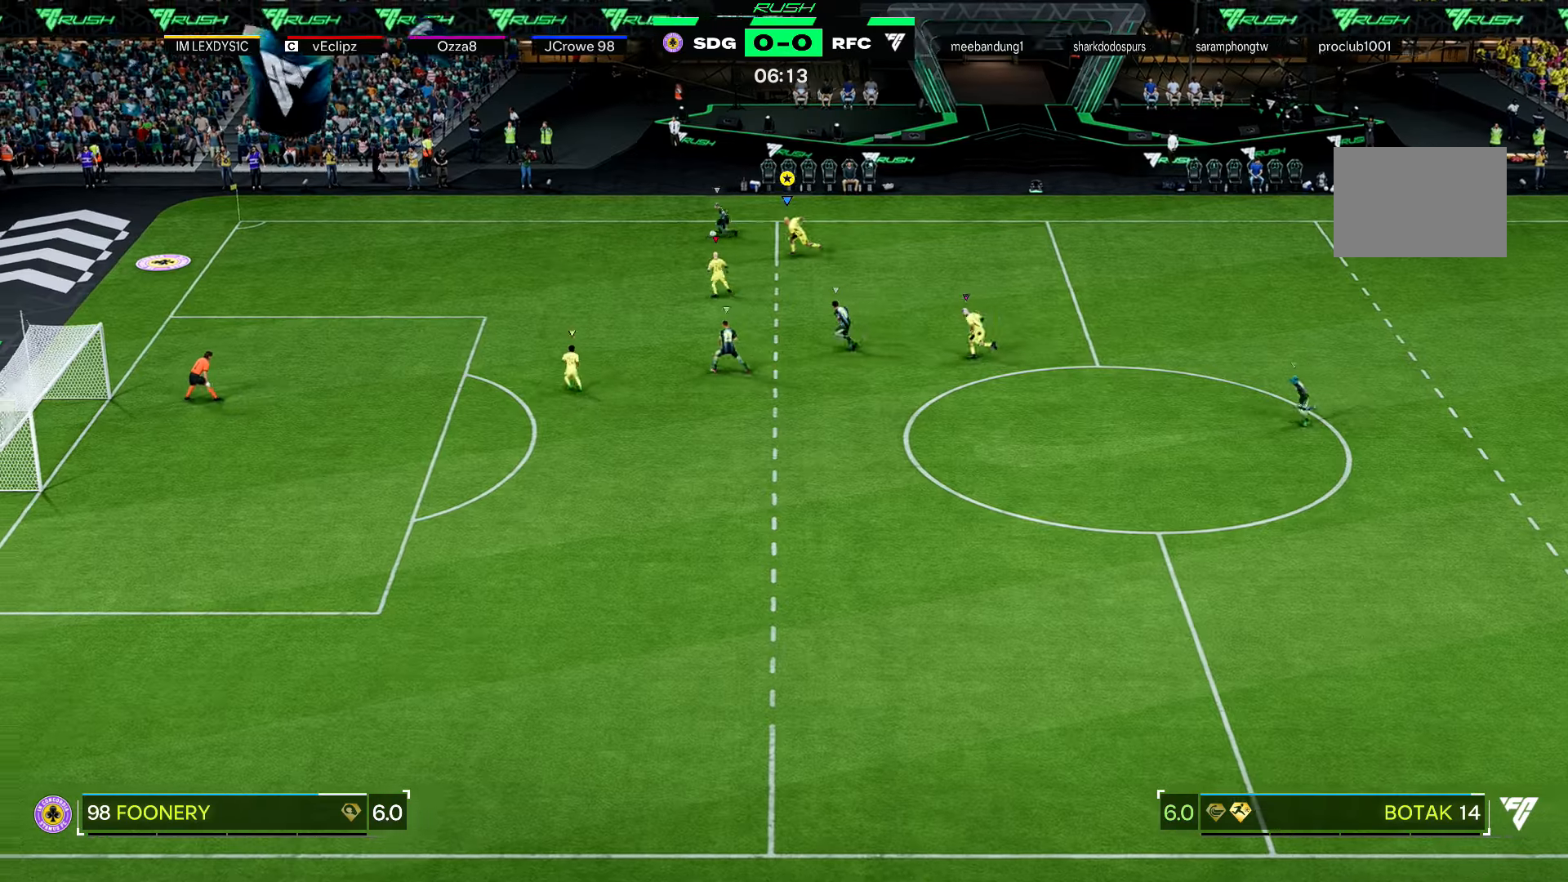
Gameplay with a controller (Xbox layout); each line is a JSON object with the inputs held at the frame after it. "events" lists button and stick changes between this image and that frame as [ms after this image, input, new state], when the widget could be followed in between. Not read: L3.
{"buttons": ["R2"], "left_stick": "left", "right_stick": "center", "events": []}
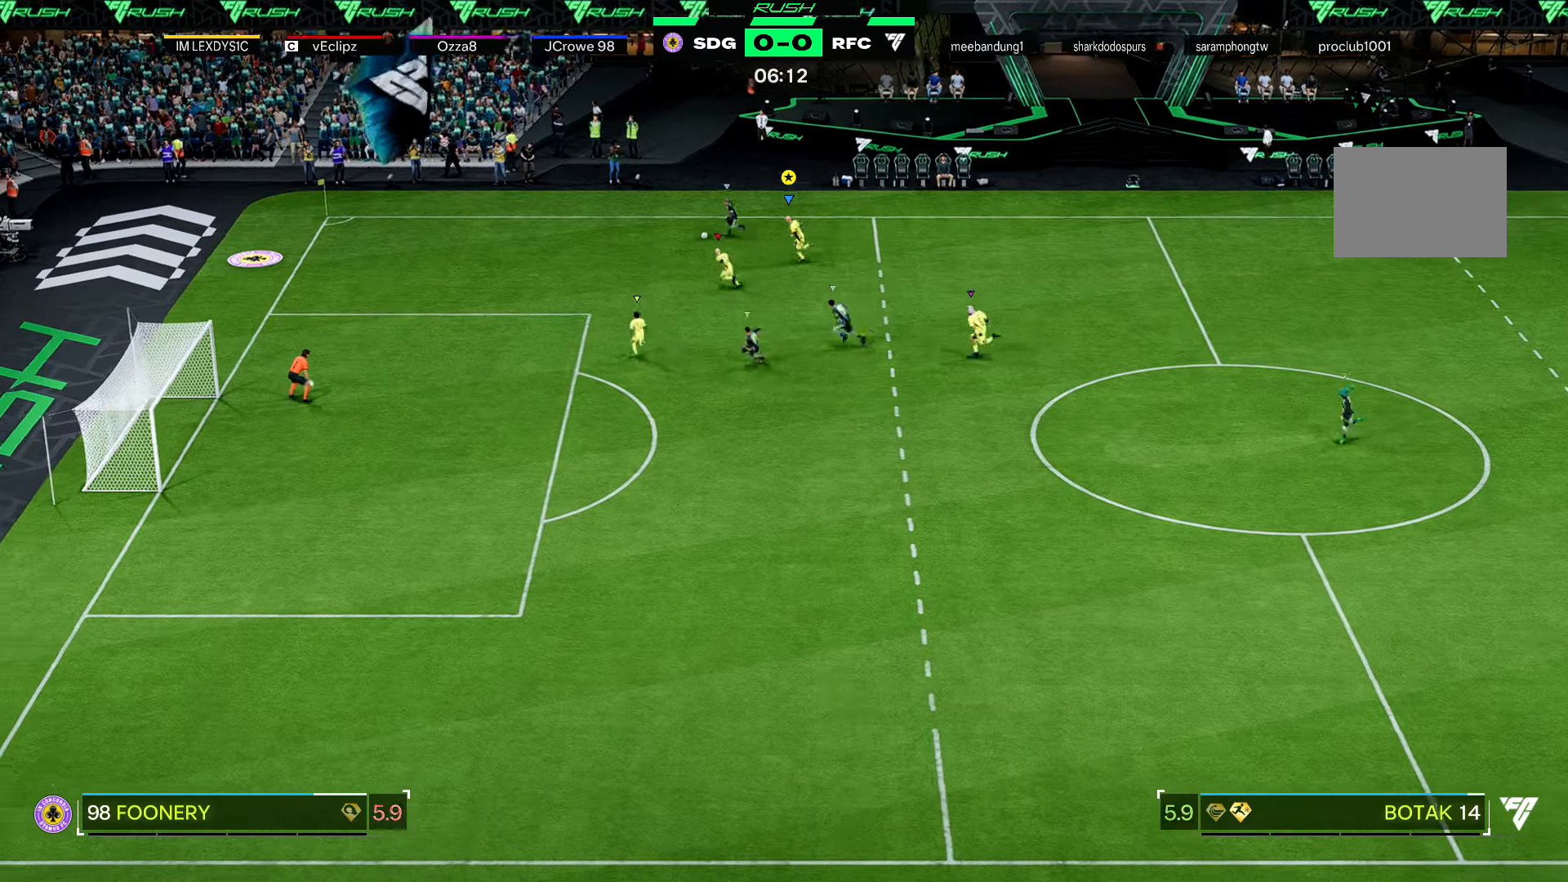
{"buttons": ["X", "R2"], "left_stick": "left", "right_stick": "center", "events": [[500, "X", "down"]]}
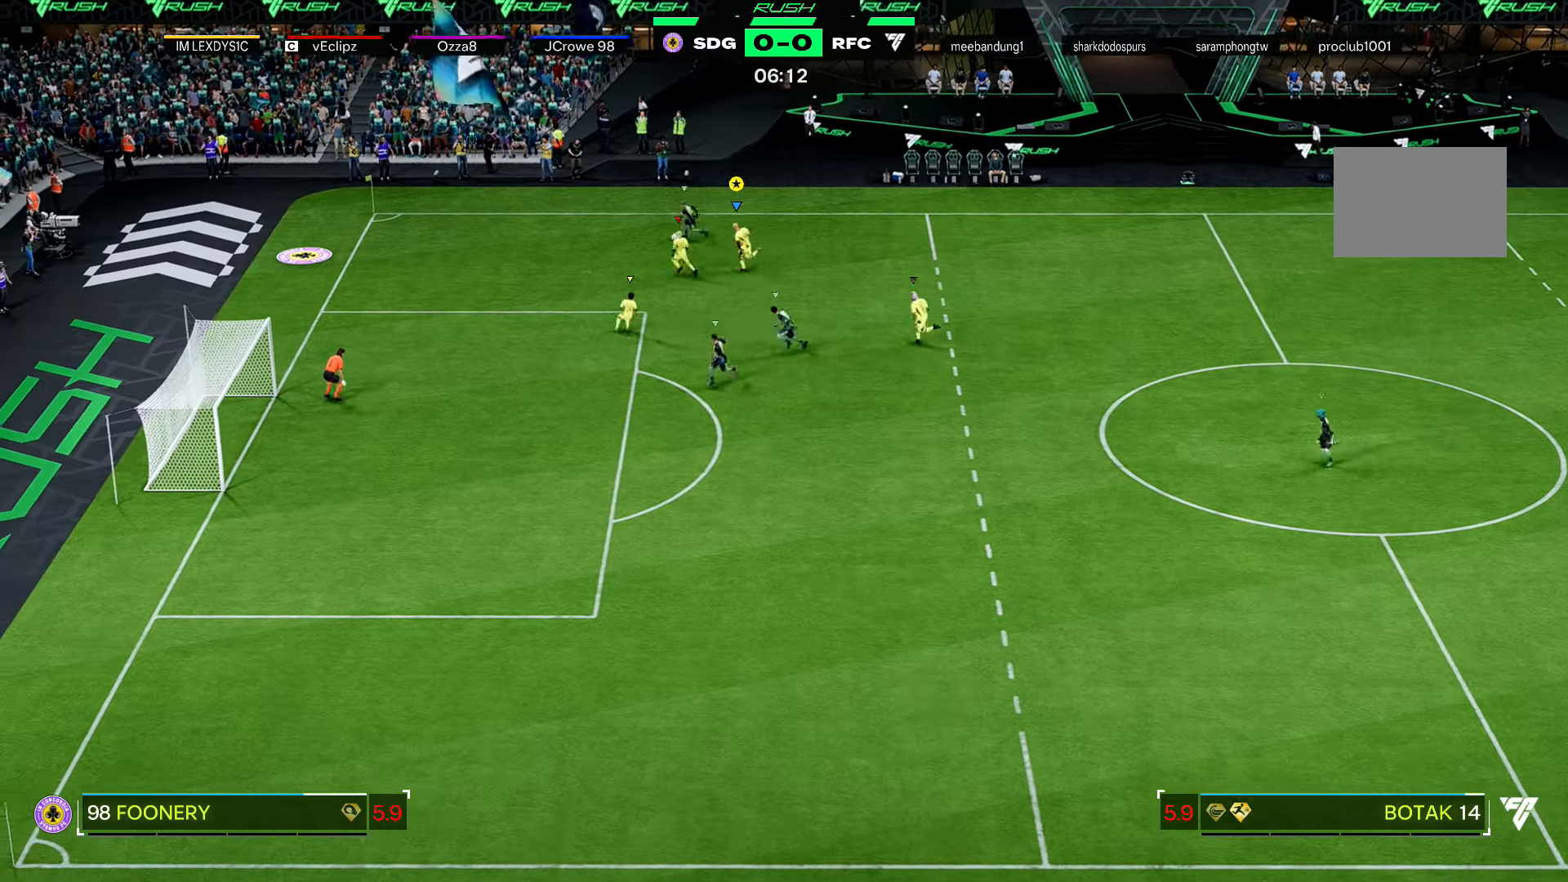
{"buttons": ["R2"], "left_stick": "left", "right_stick": "center", "events": [[401, "X", "up"]]}
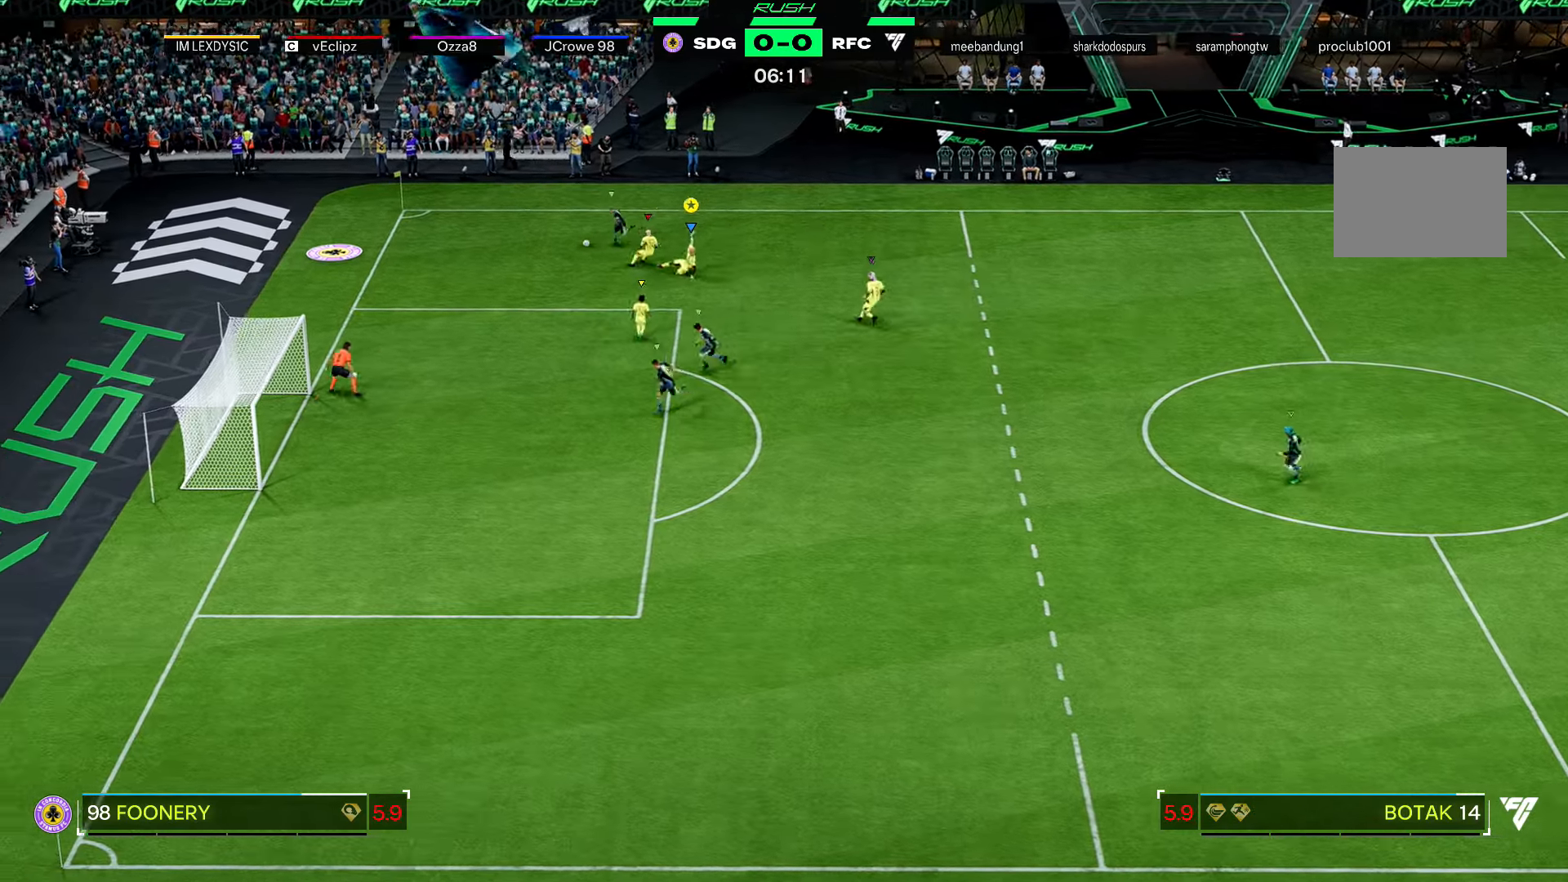
{"buttons": ["R2"], "left_stick": "down-left", "right_stick": "center", "events": [[300, "left_stick", "down-left"]]}
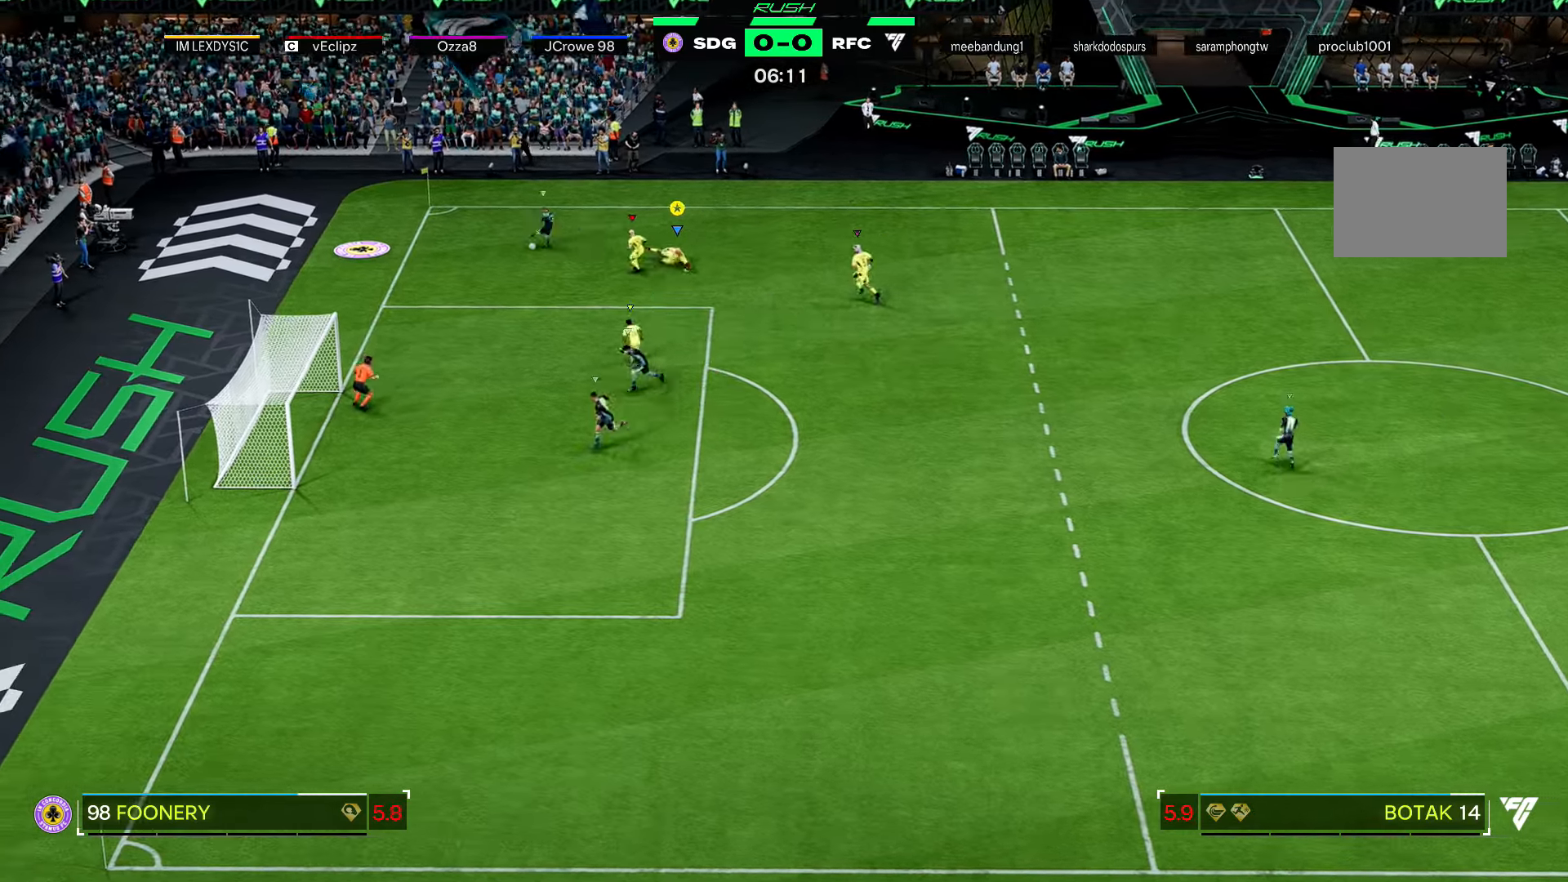
{"buttons": [], "left_stick": "left", "right_stick": "center", "events": [[334, "left_stick", "left"], [367, "R2", "up"]]}
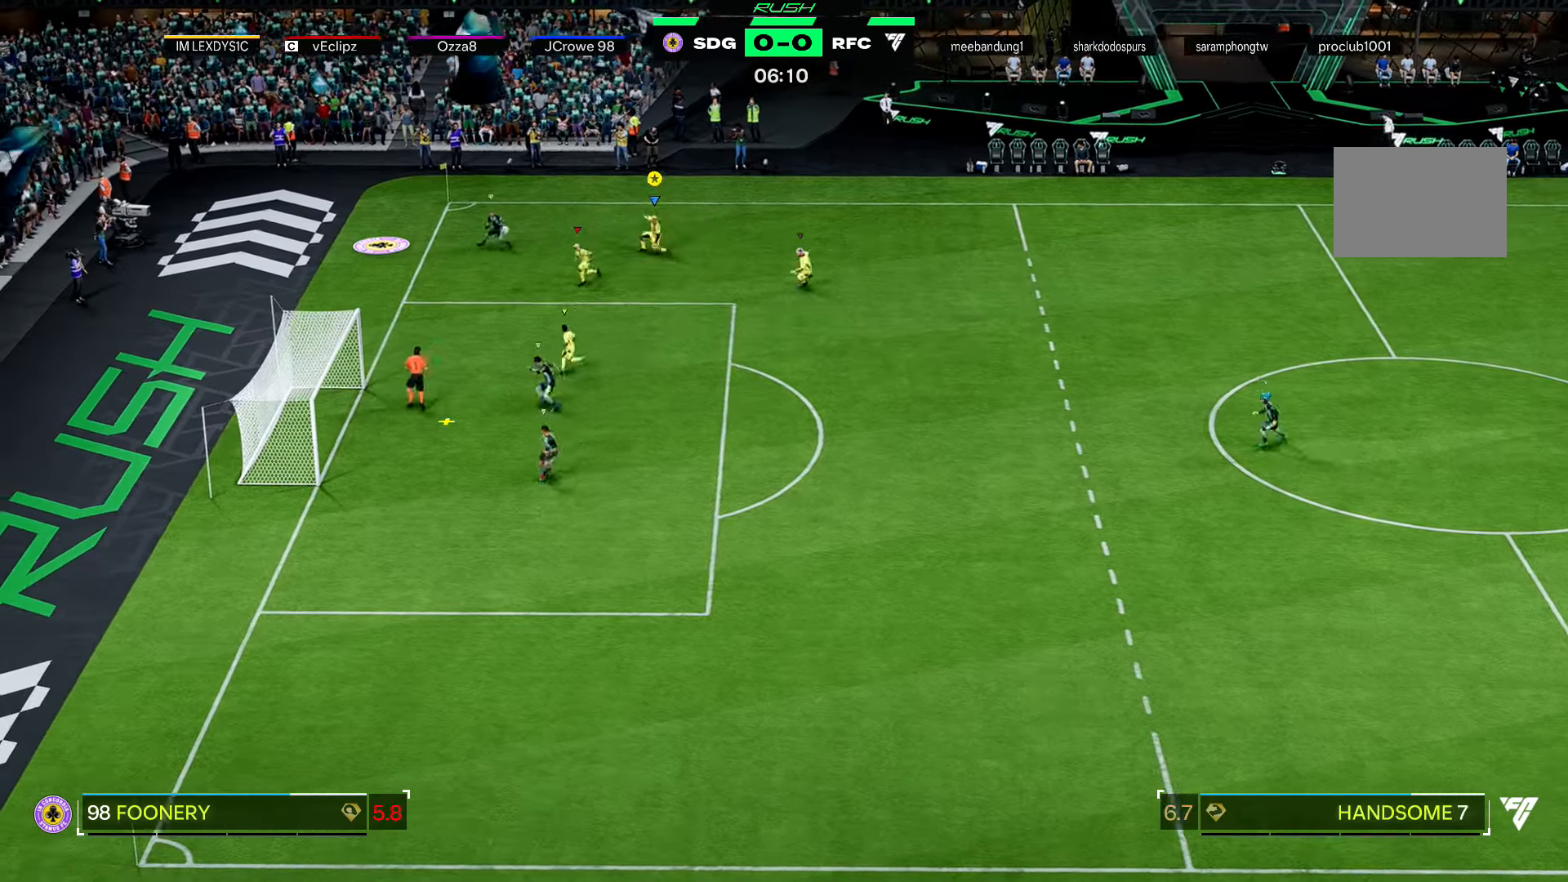
{"buttons": ["R2"], "left_stick": "right", "right_stick": "center", "events": [[133, "left_stick", "down-right"], [266, "left_stick", "right"], [300, "R2", "down"]]}
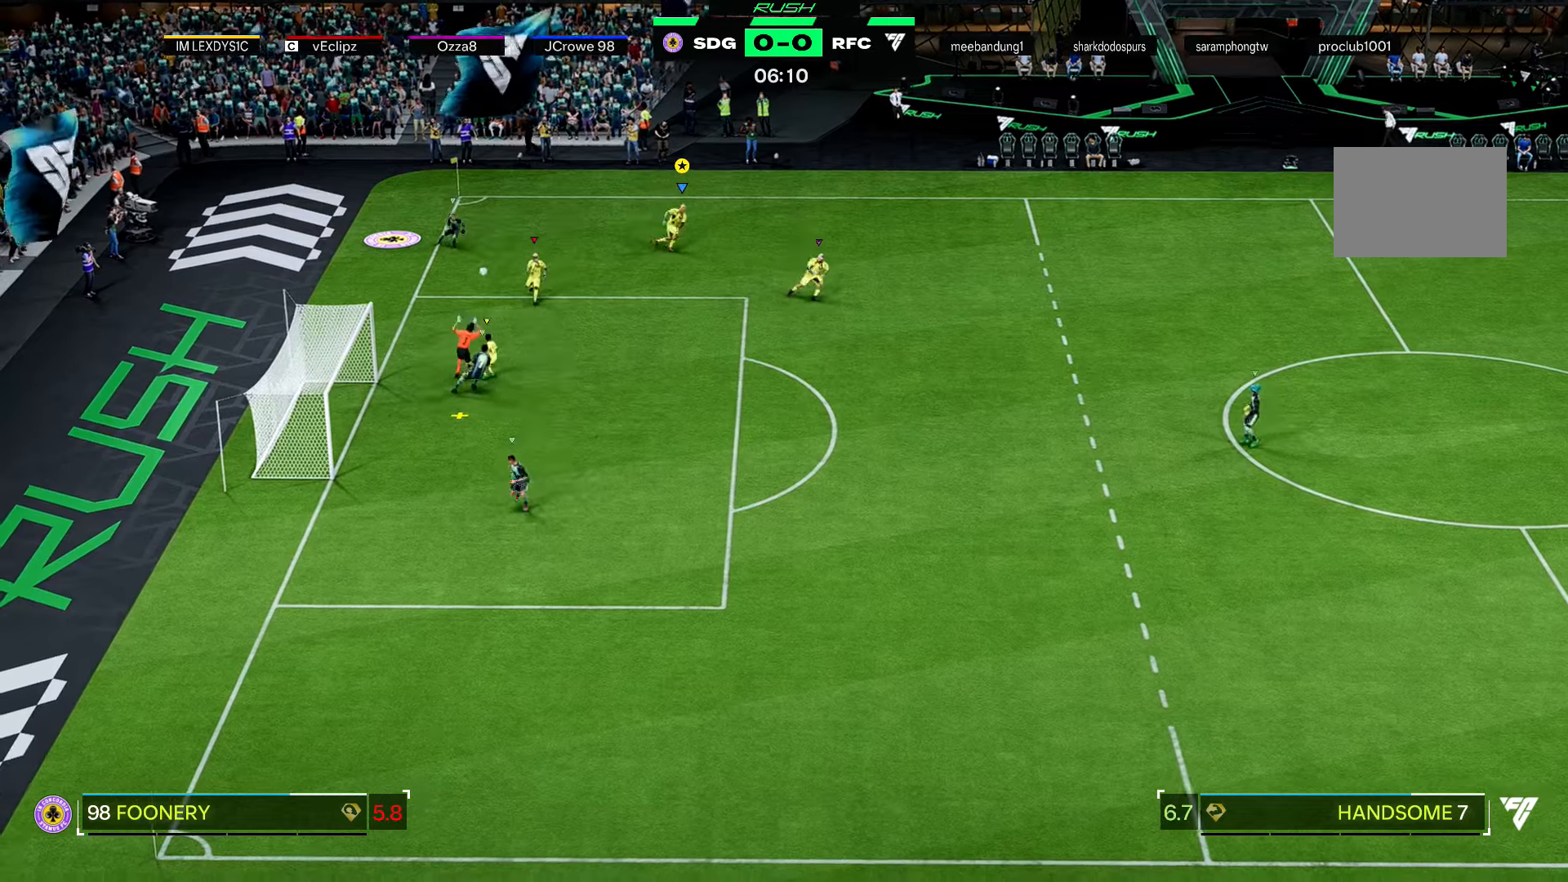
{"buttons": [], "left_stick": "down-right", "right_stick": "center", "events": [[434, "left_stick", "down-right"], [467, "R2", "up"]]}
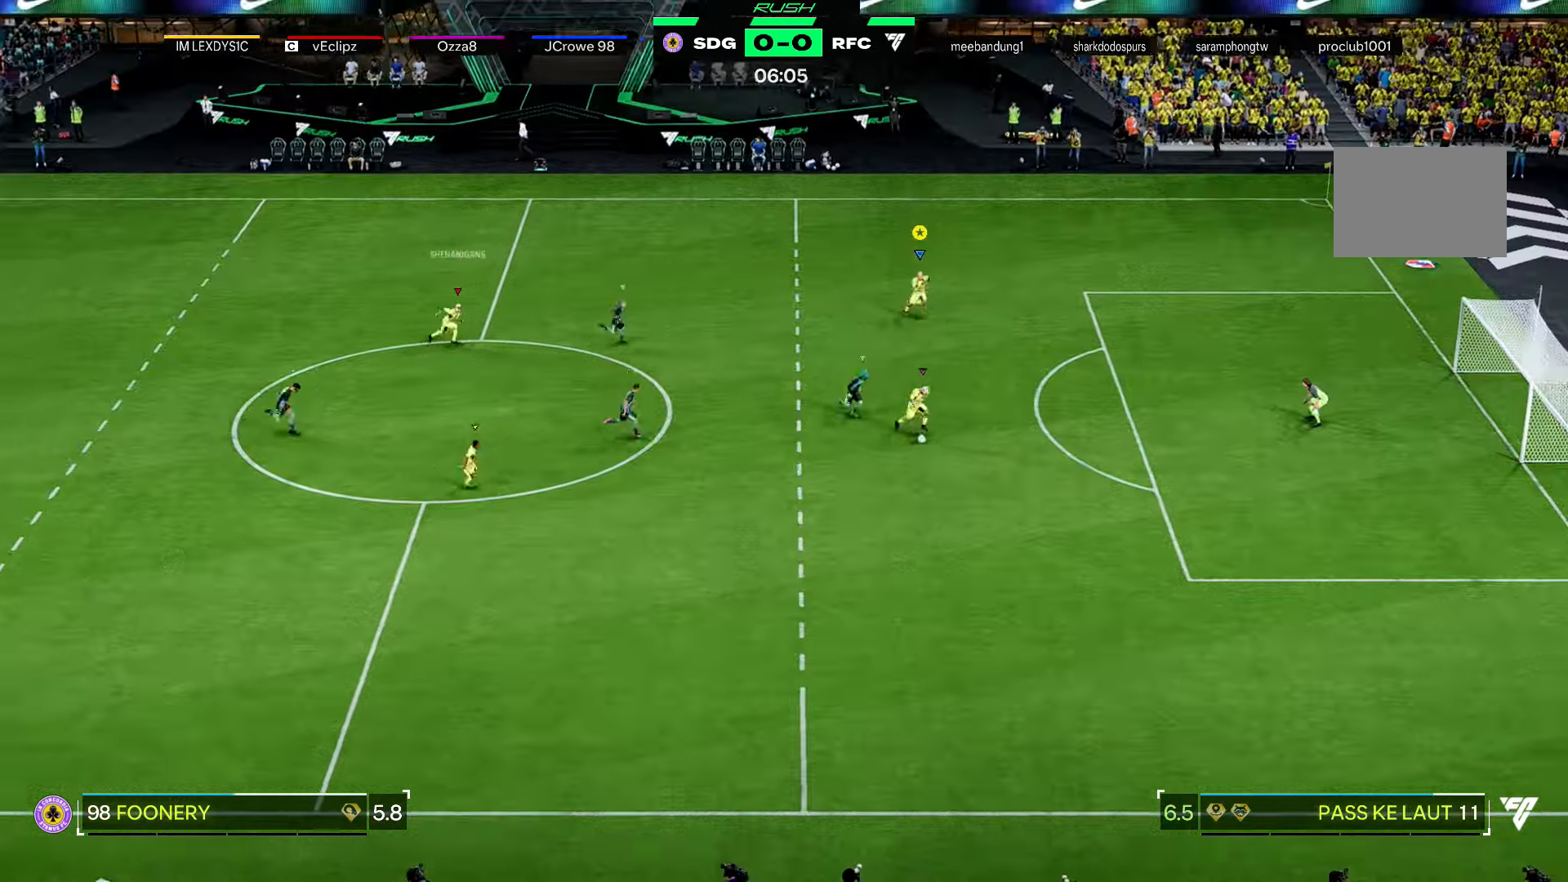
{"buttons": [], "left_stick": "right", "right_stick": "center", "events": [[133, "left_stick", "right"]]}
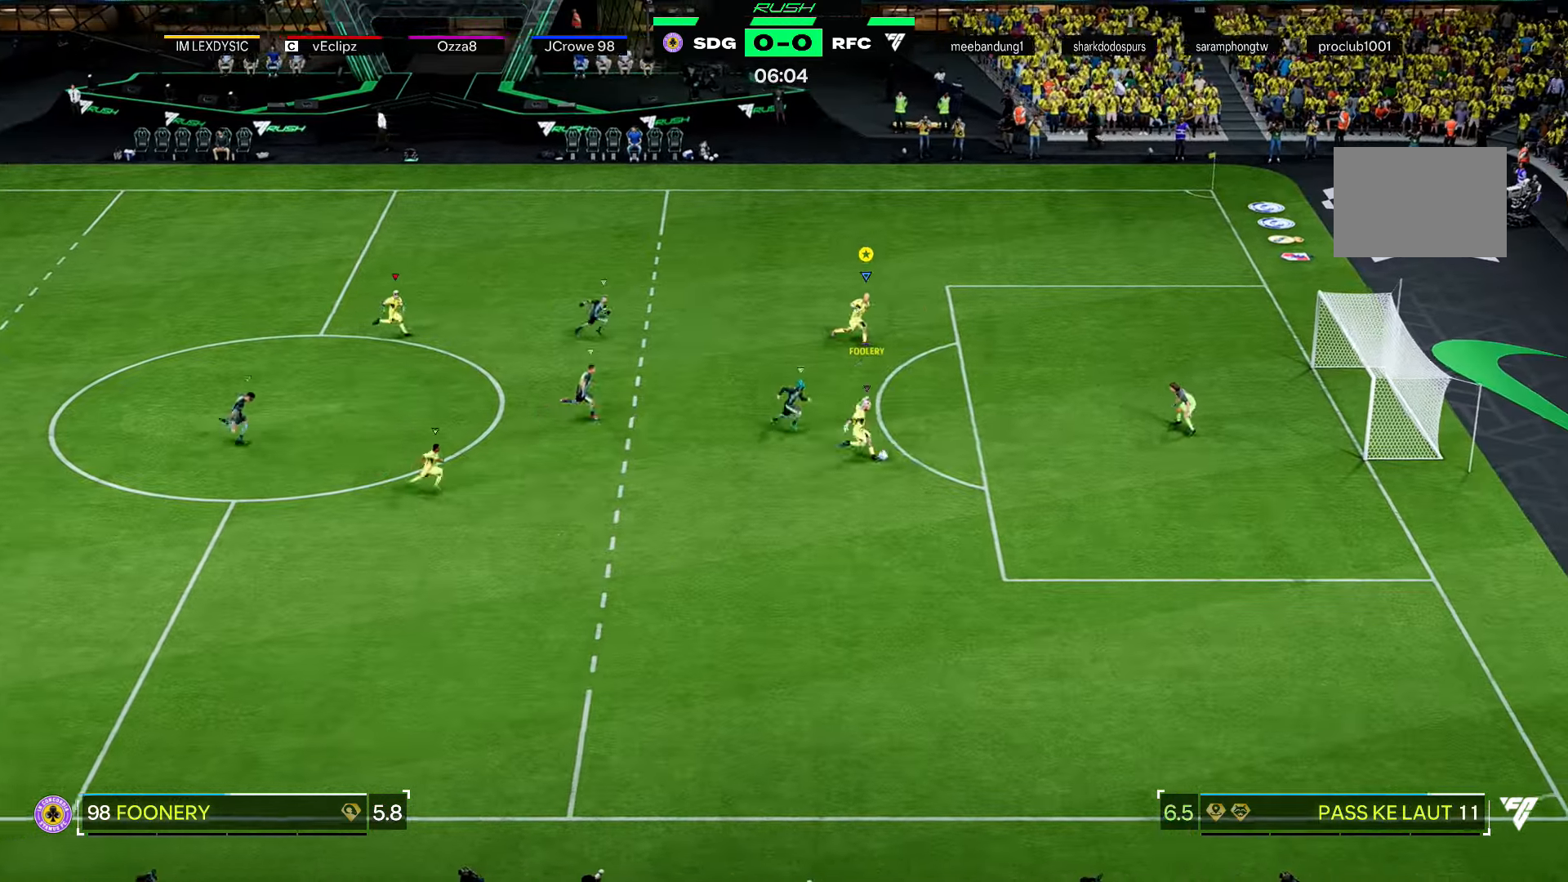
{"buttons": [], "left_stick": "right", "right_stick": "center", "events": []}
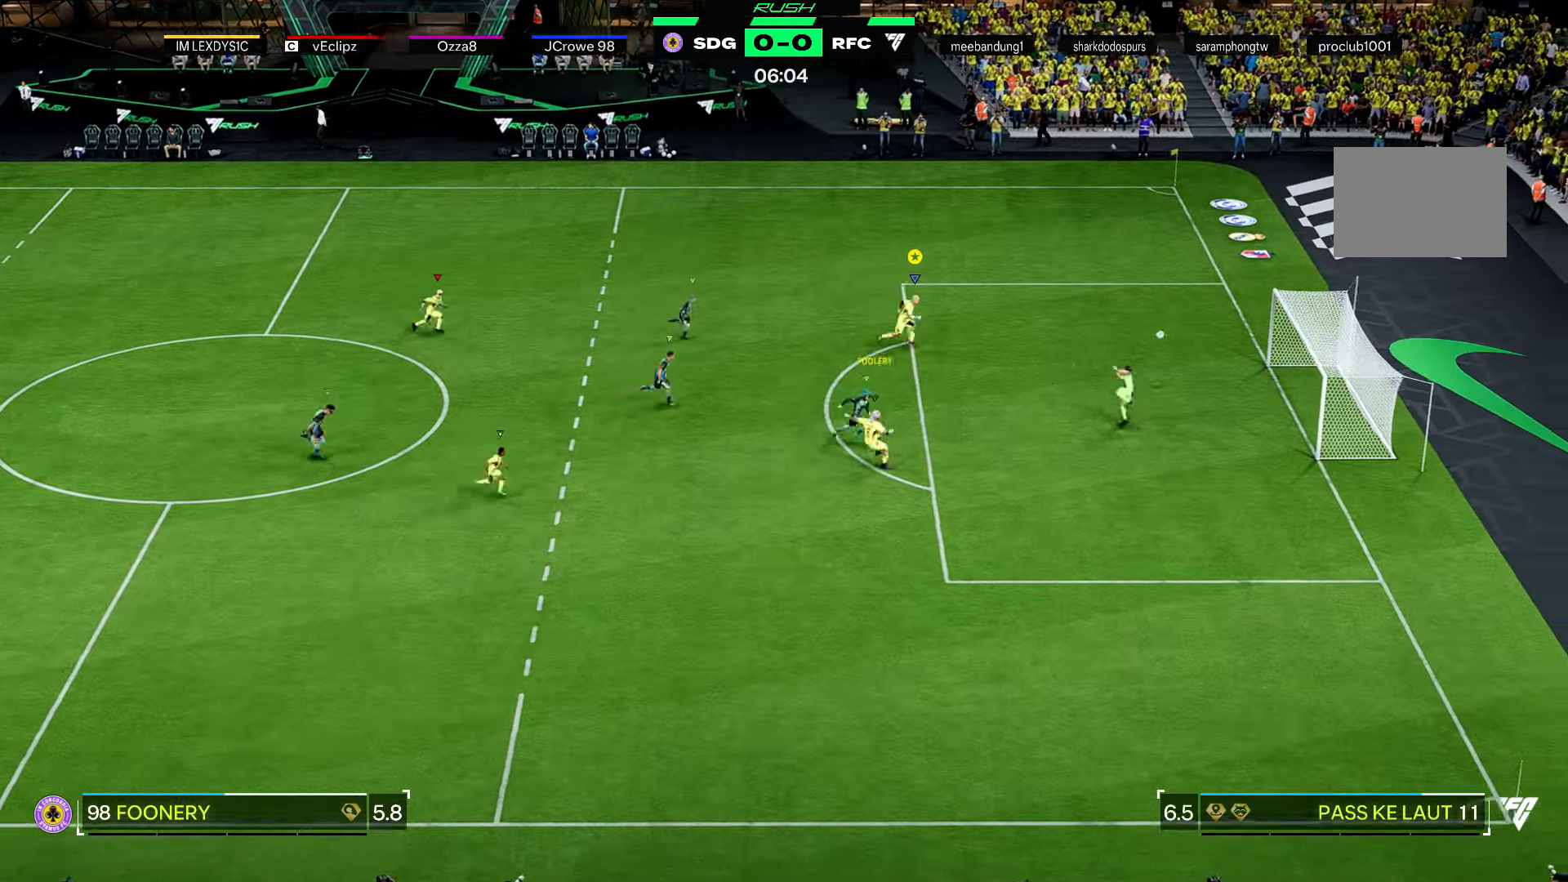
{"buttons": ["R2"], "left_stick": "right", "right_stick": "center", "events": [[200, "R2", "down"]]}
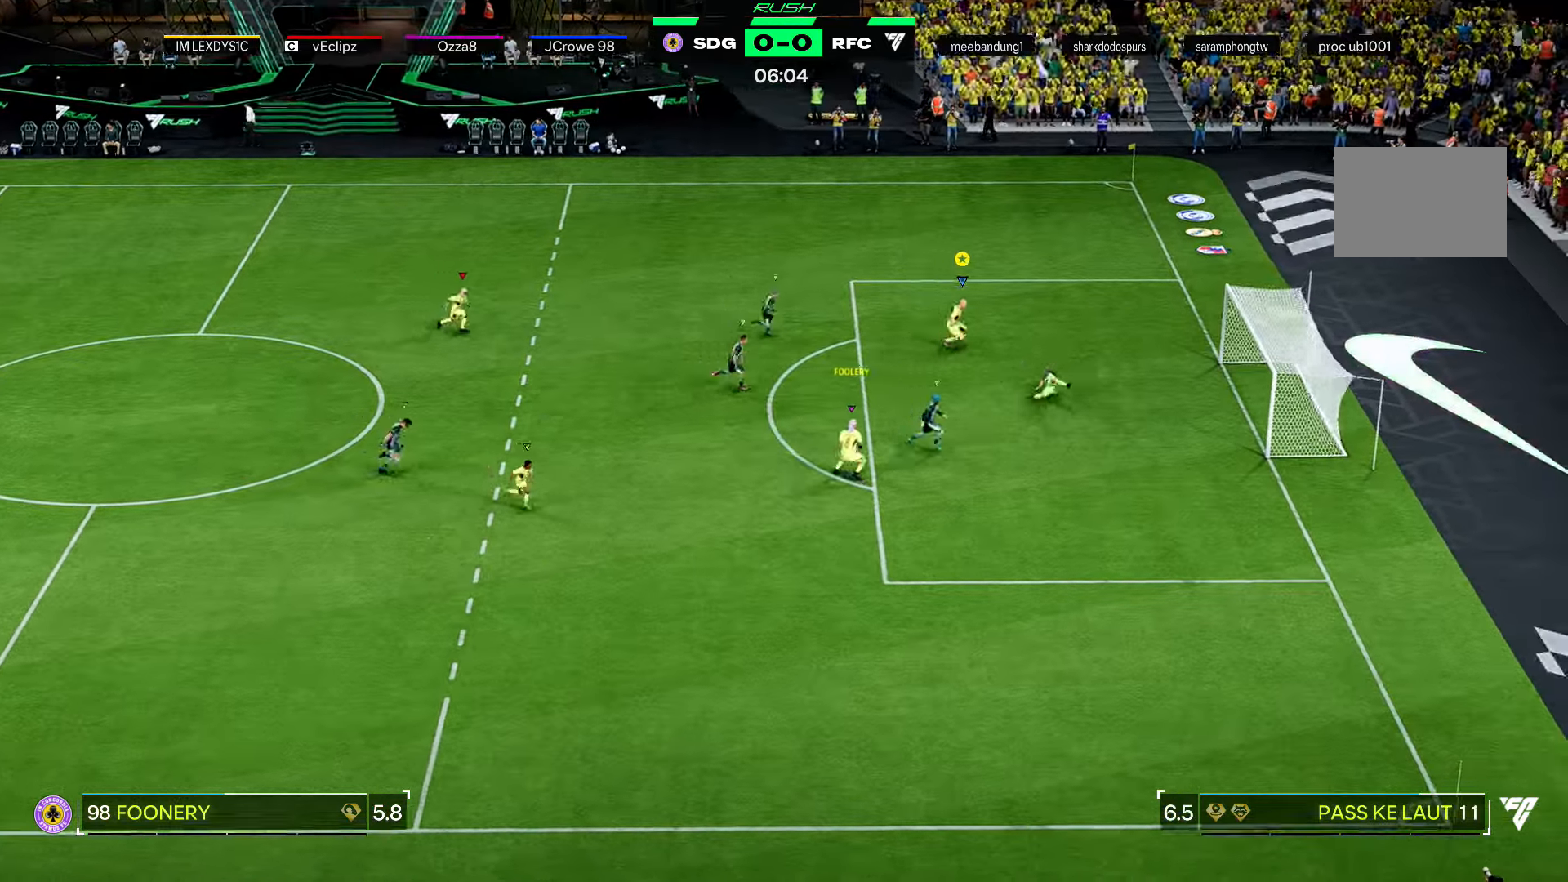
{"buttons": ["R2"], "left_stick": "down-right", "right_stick": "center", "events": [[267, "left_stick", "down-right"]]}
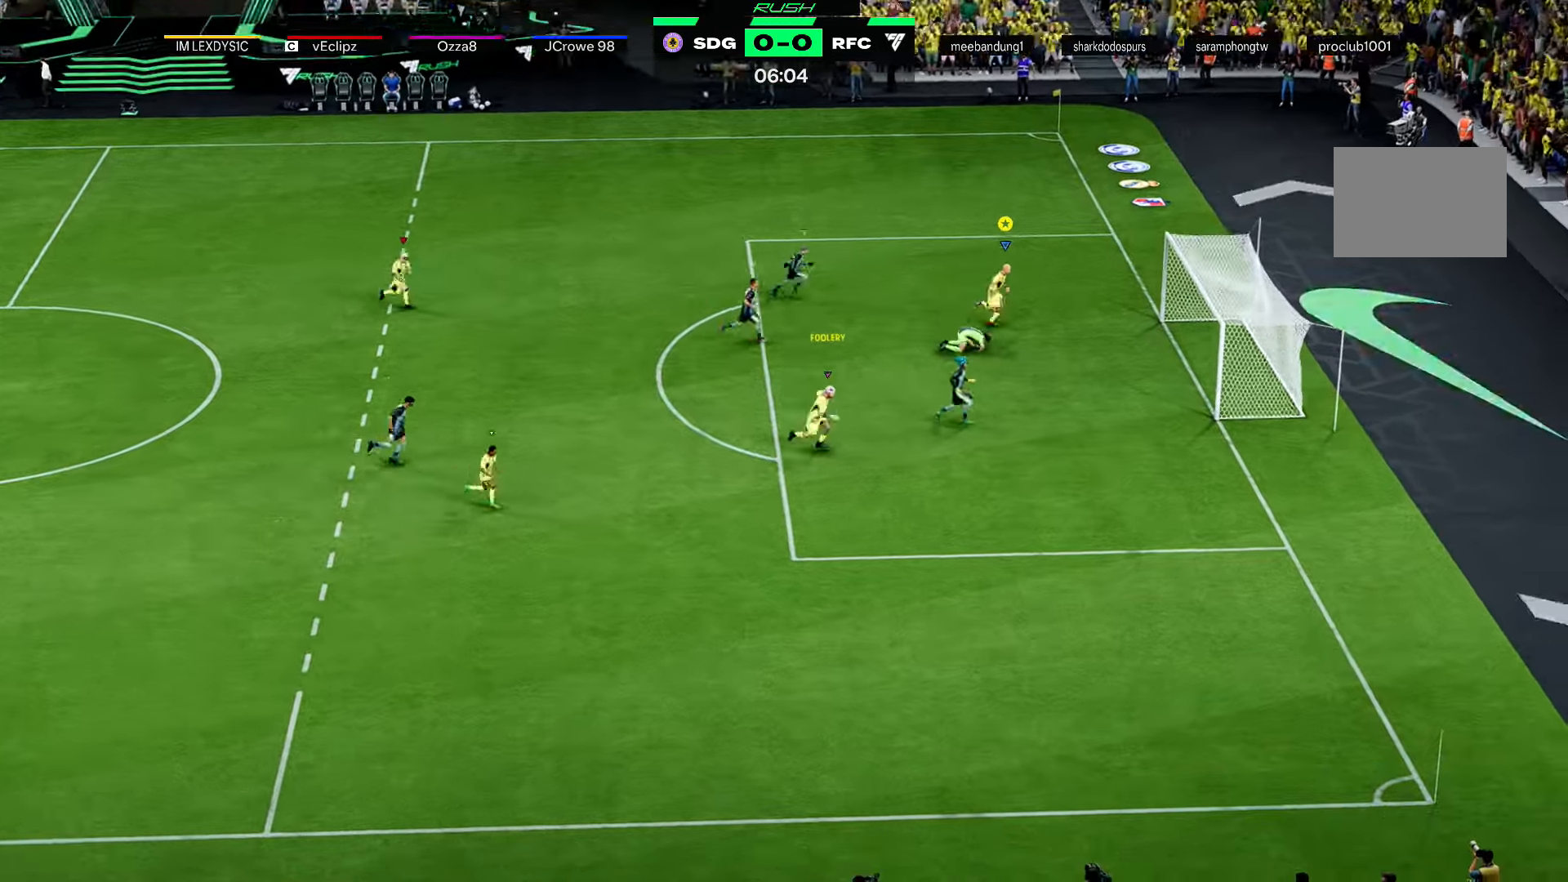
{"buttons": ["R2"], "left_stick": "down", "right_stick": "center", "events": [[300, "left_stick", "down"]]}
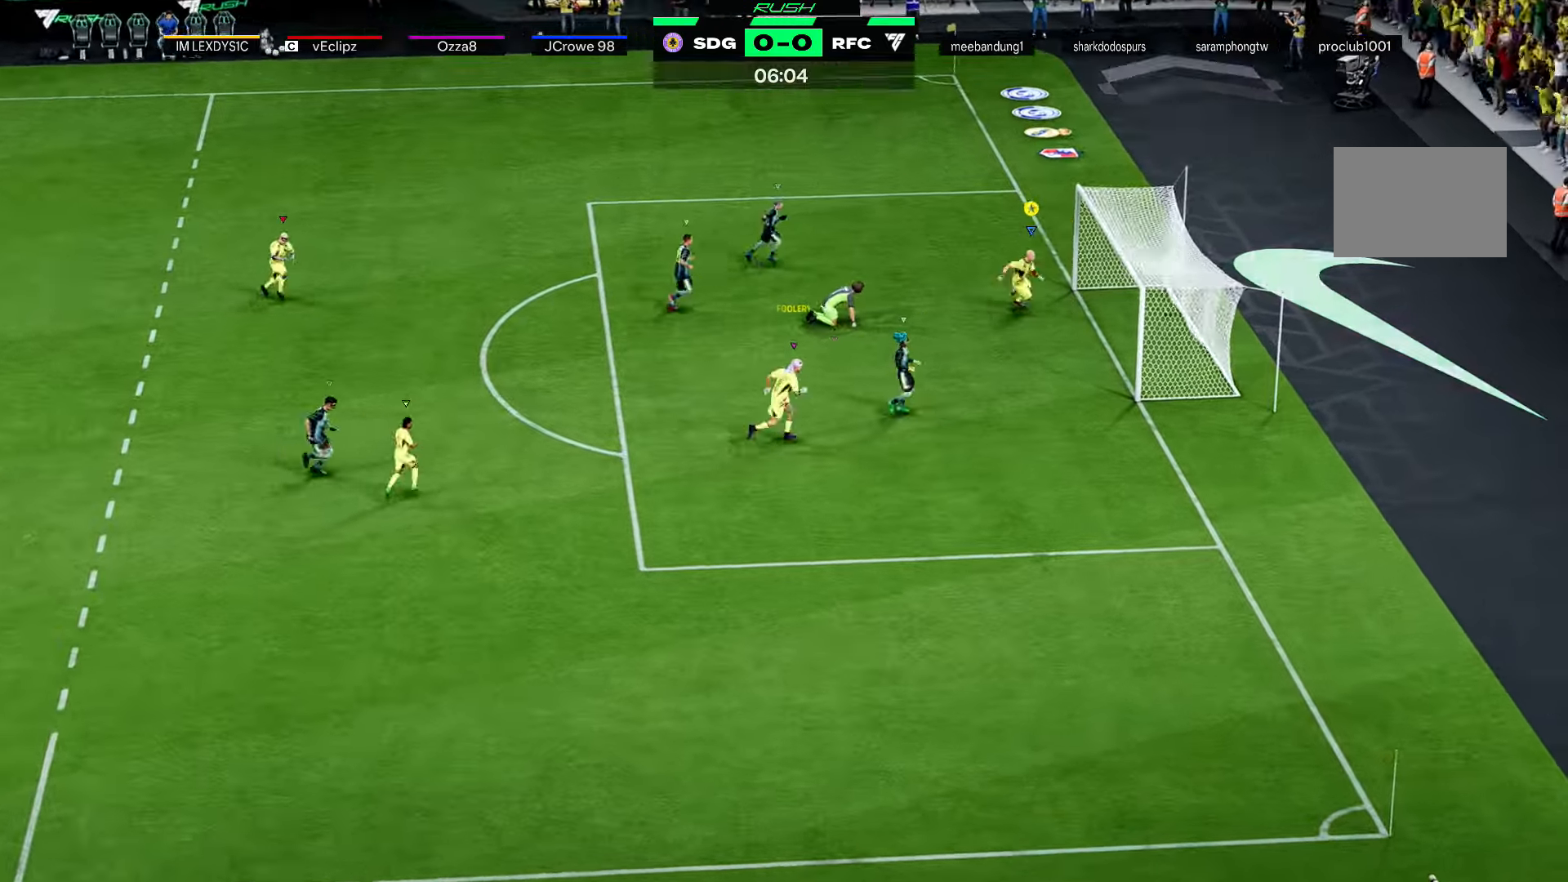
{"buttons": [], "left_stick": "down", "right_stick": "center", "events": [[267, "R2", "up"]]}